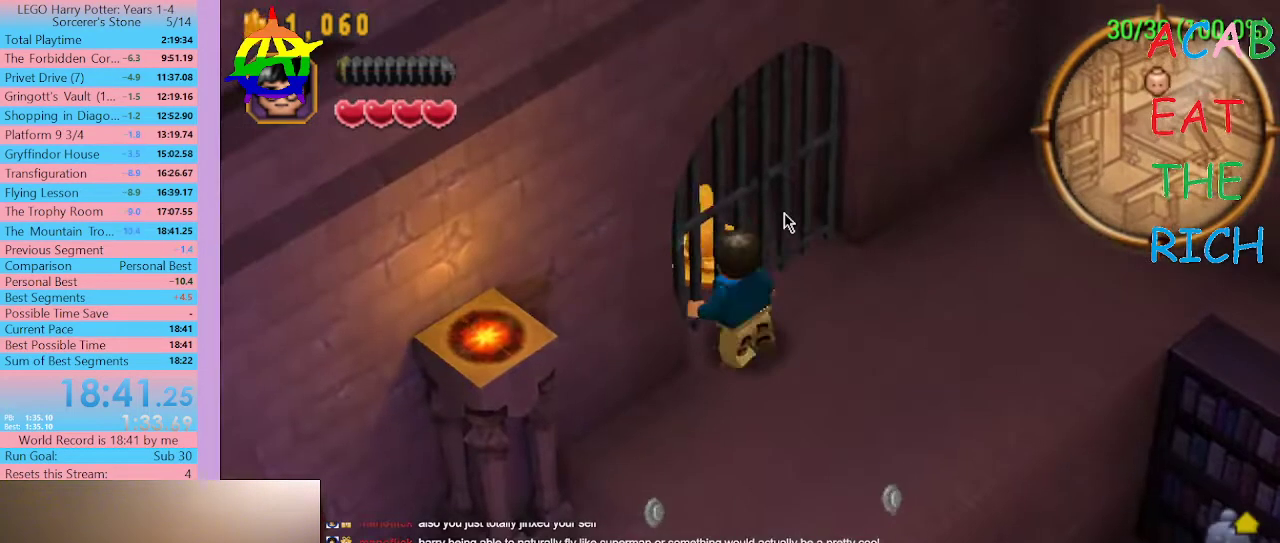
Gameplay with a controller (Xbox layout); each line is a JSON object with the inputs held at the frame after it. "events" lists button and stick changes between this image and that frame as [ms after this image, input, new state], when the widget could be followed in between. Not read: L3 R3.
{"buttons": ["SELECT"], "left_stick": "center", "right_stick": "center", "events": []}
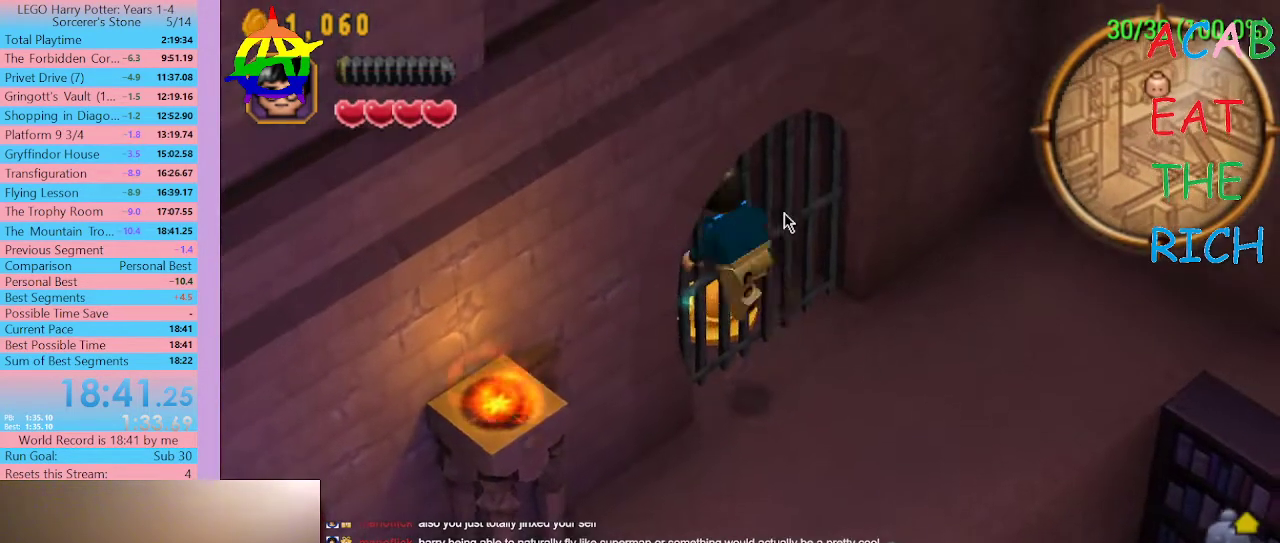
{"buttons": ["SELECT"], "left_stick": "center", "right_stick": "center", "events": []}
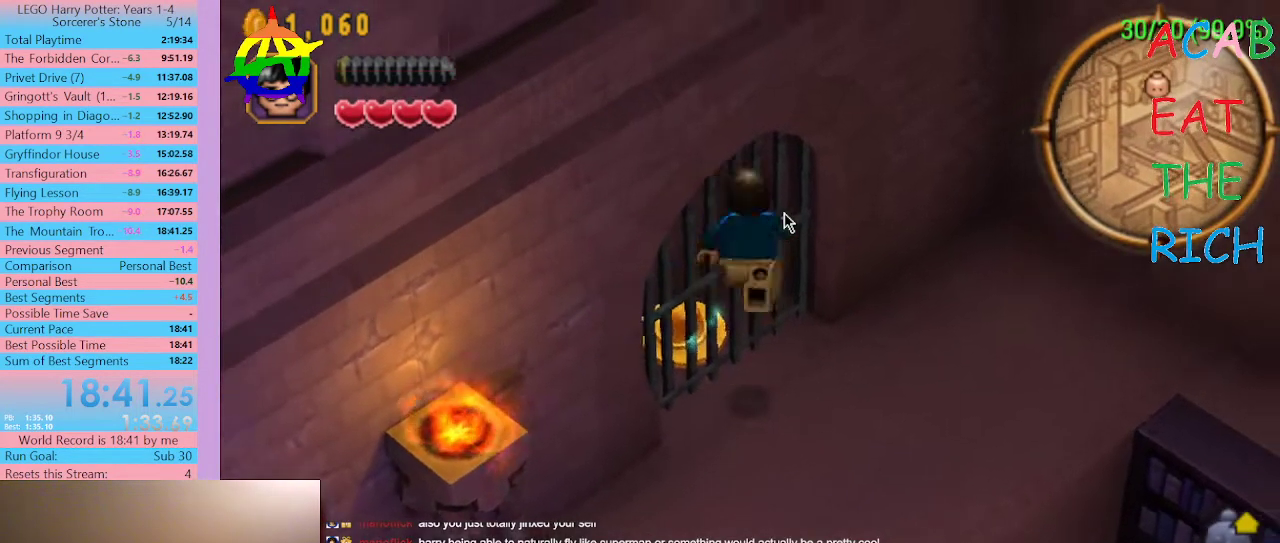
{"buttons": ["SELECT"], "left_stick": "center", "right_stick": "center", "events": []}
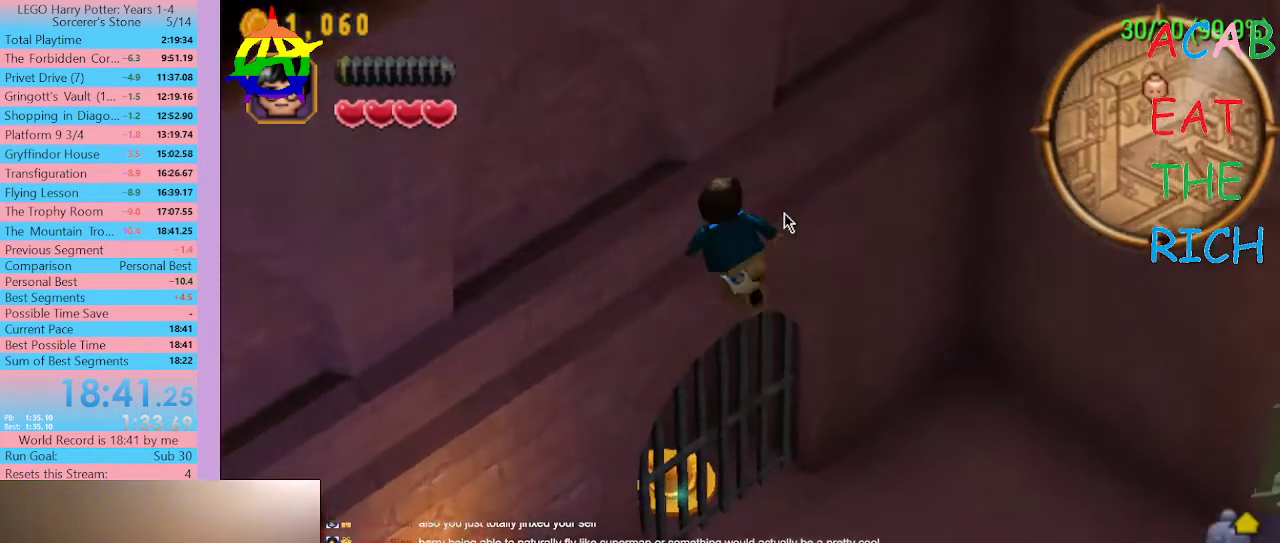
{"buttons": [], "left_stick": "center", "right_stick": "center", "events": [[200, "SELECT", "up"]]}
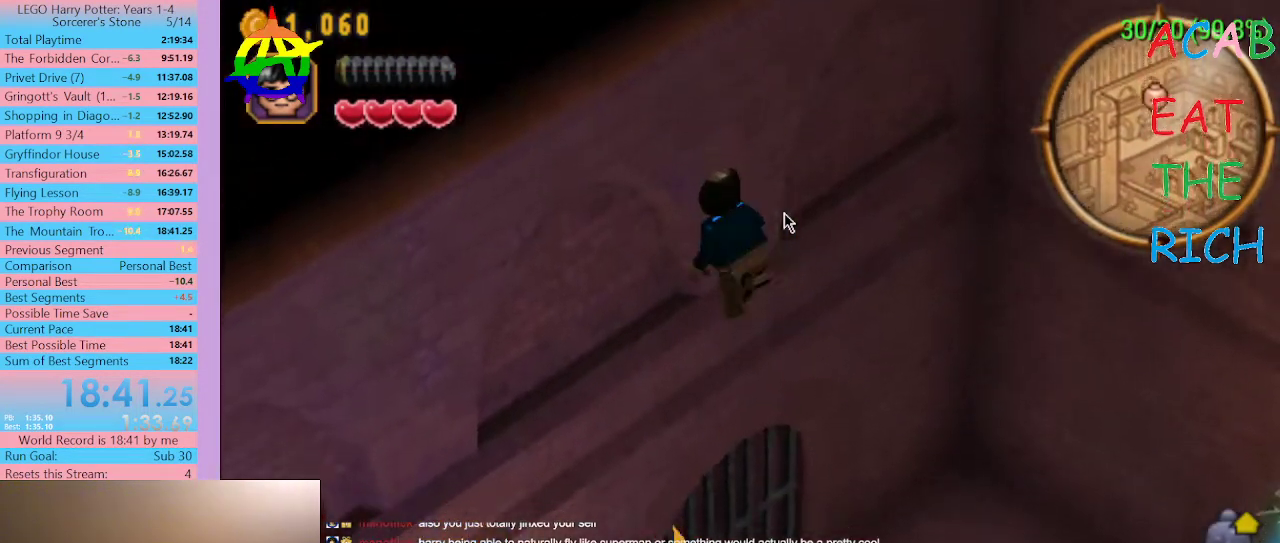
{"buttons": ["SELECT"], "left_stick": "center", "right_stick": "center", "events": [[267, "SELECT", "down"]]}
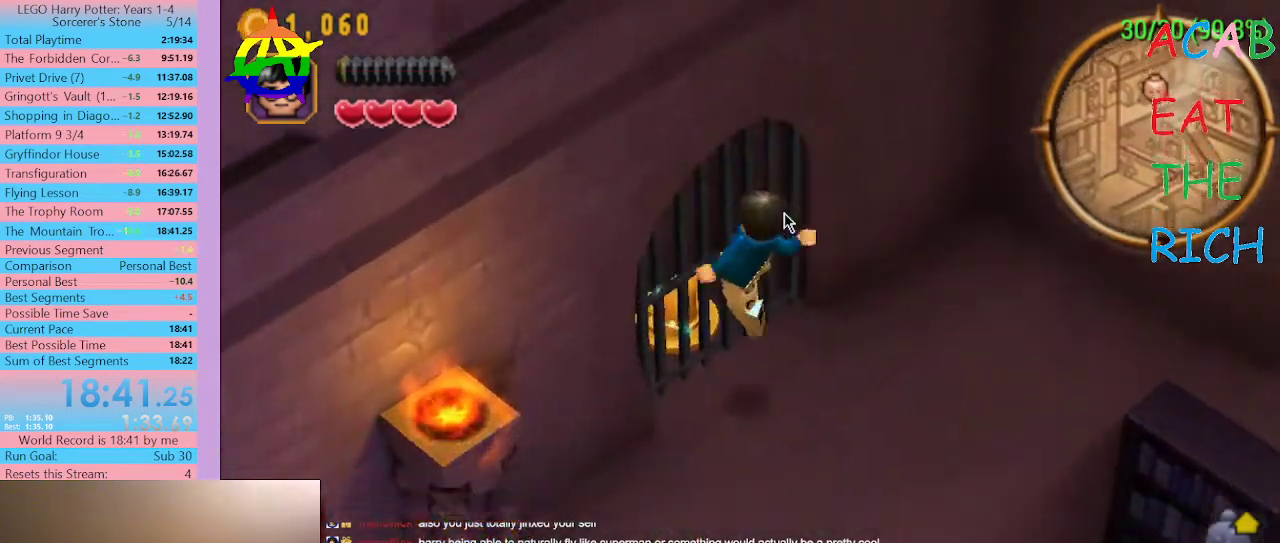
{"buttons": ["SELECT"], "left_stick": "center", "right_stick": "center", "events": []}
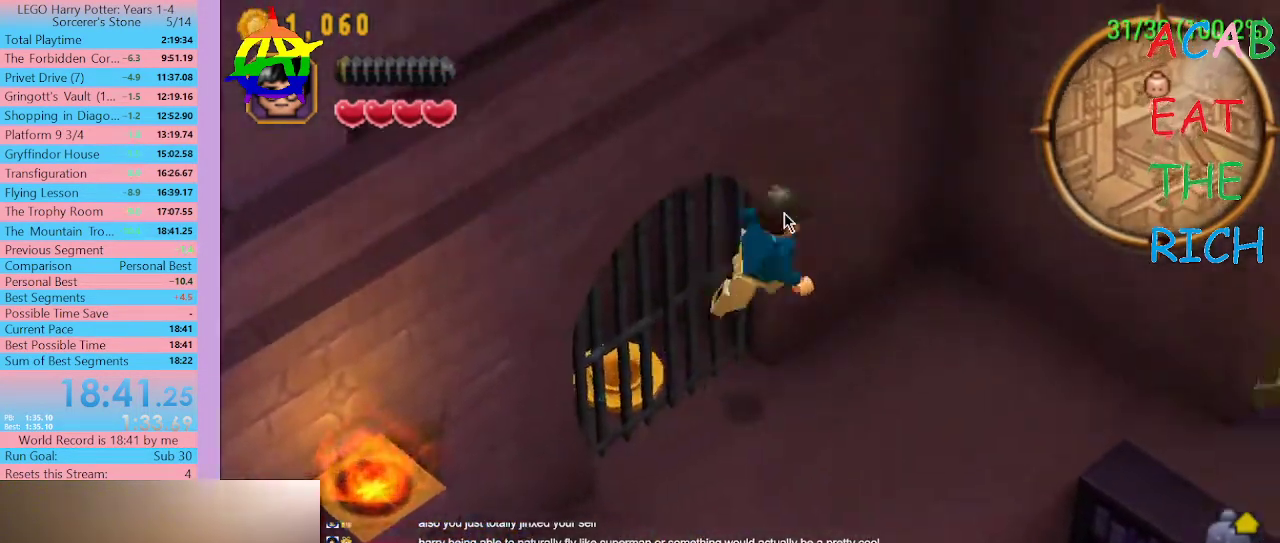
{"buttons": ["SELECT"], "left_stick": "center", "right_stick": "center", "events": []}
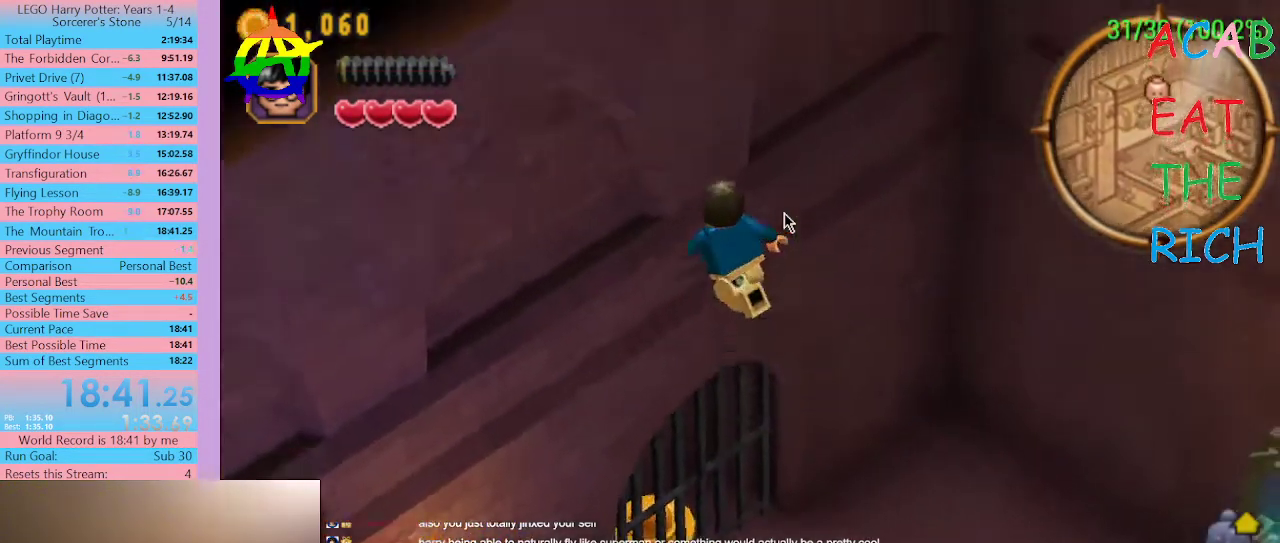
{"buttons": ["SELECT"], "left_stick": "center", "right_stick": "center", "events": []}
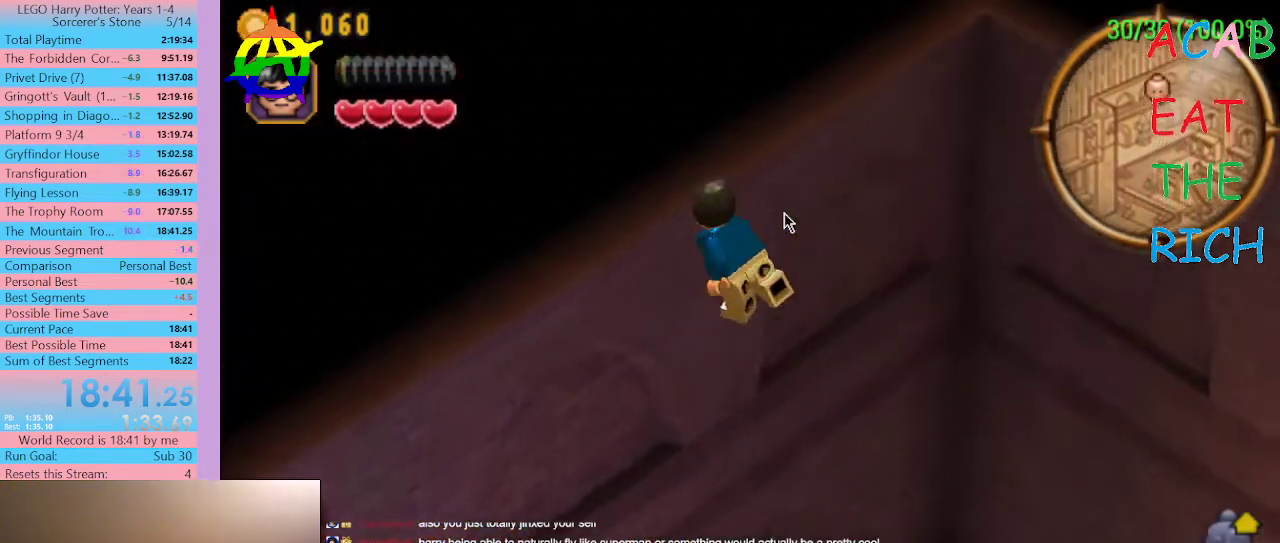
{"buttons": [], "left_stick": "center", "right_stick": "center", "events": [[333, "SELECT", "up"]]}
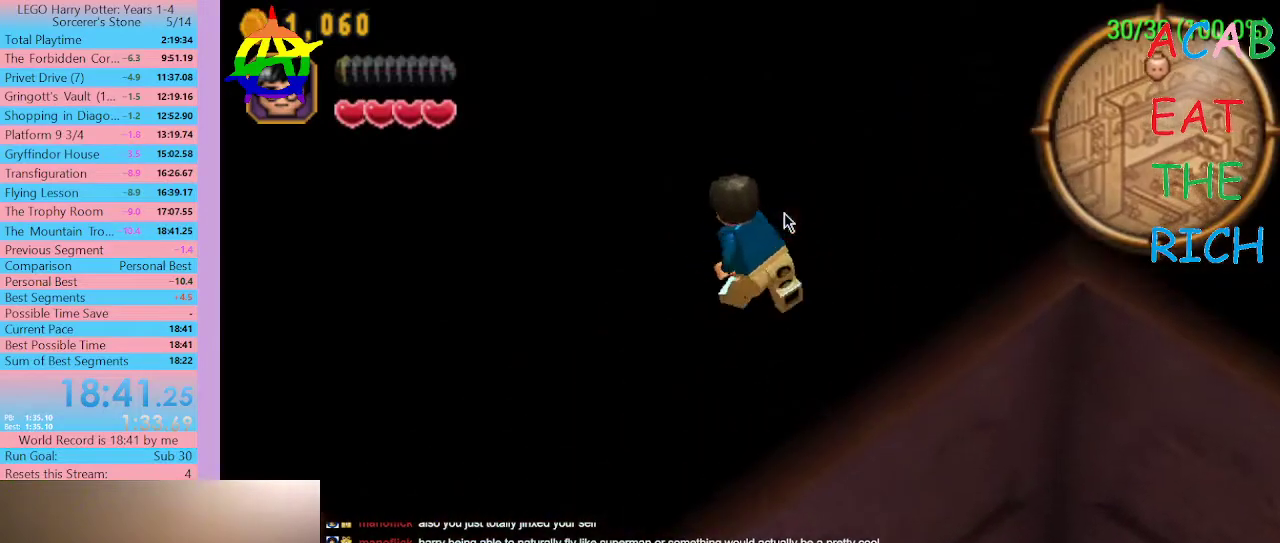
{"buttons": [], "left_stick": "center", "right_stick": "center", "events": []}
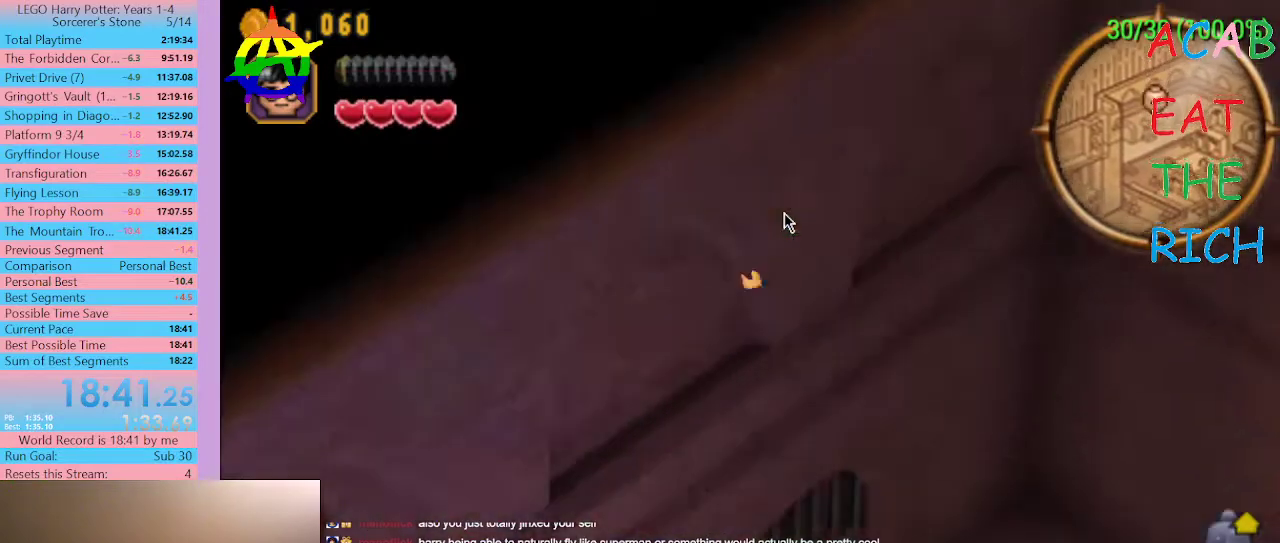
{"buttons": [], "left_stick": "center", "right_stick": "center", "events": []}
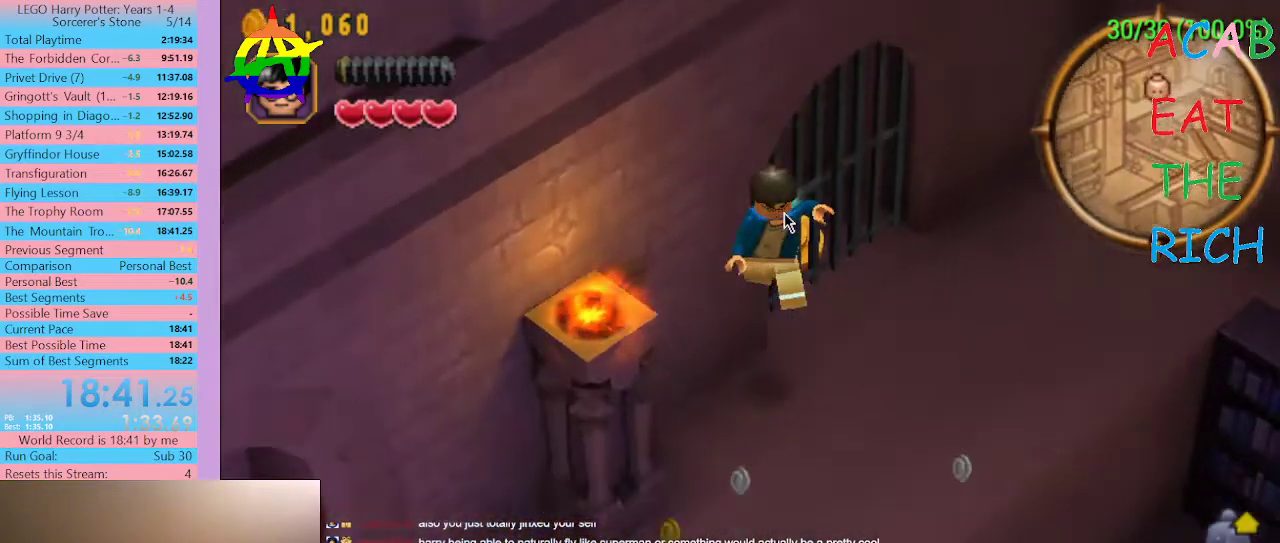
{"buttons": ["SELECT"], "left_stick": "center", "right_stick": "center", "events": [[233, "SELECT", "down"]]}
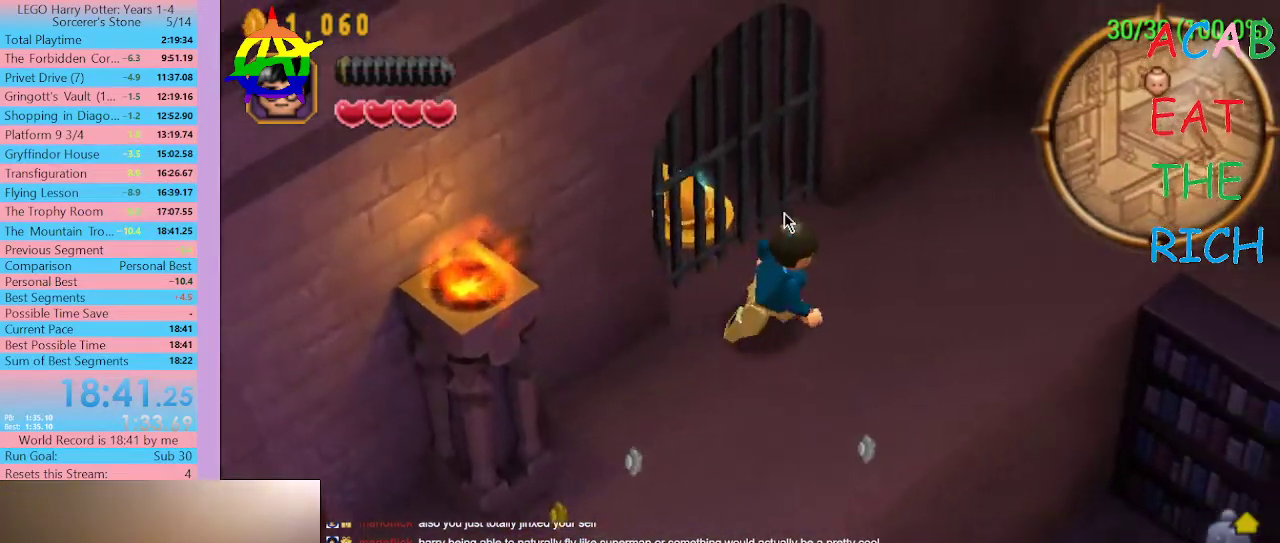
{"buttons": ["SELECT"], "left_stick": "center", "right_stick": "center", "events": []}
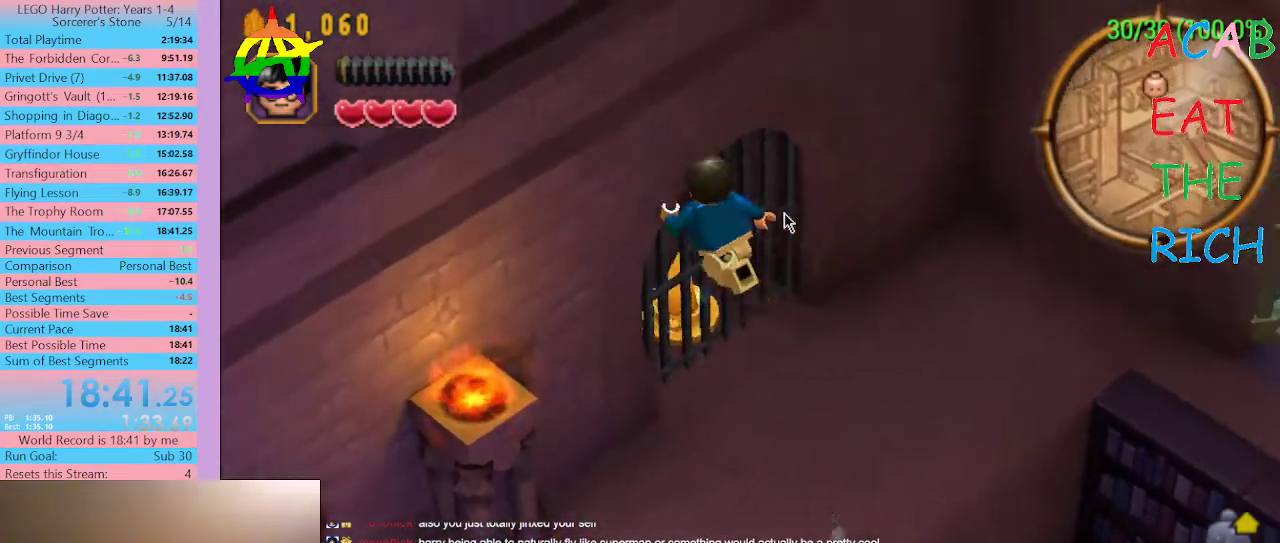
{"buttons": ["SELECT"], "left_stick": "center", "right_stick": "center", "events": []}
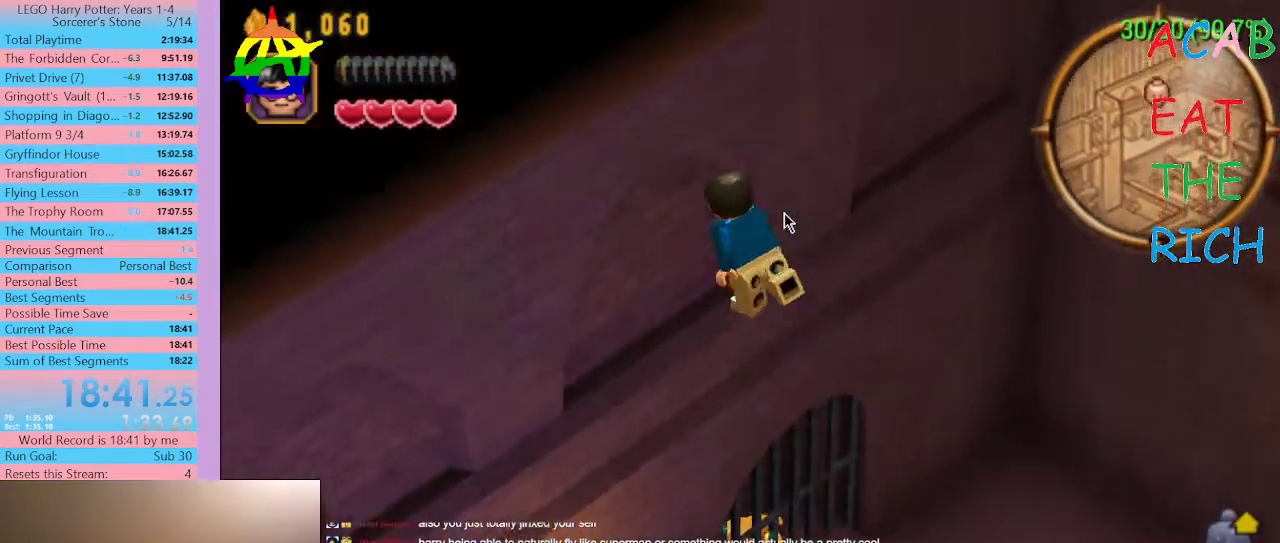
{"buttons": ["SELECT"], "left_stick": "center", "right_stick": "center", "events": []}
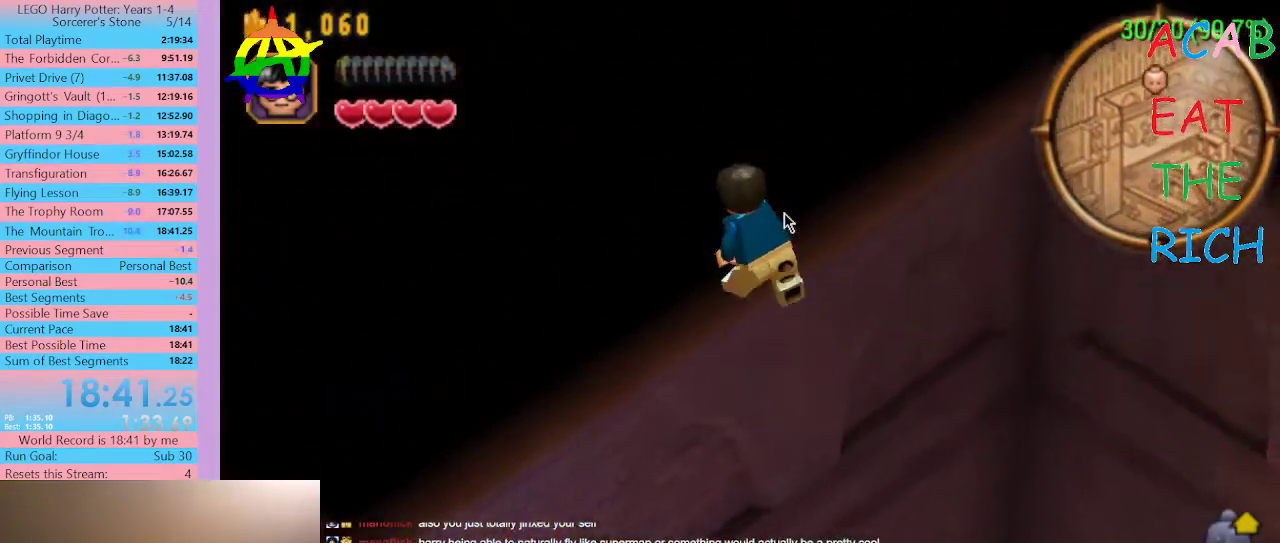
{"buttons": [], "left_stick": "center", "right_stick": "center", "events": [[167, "SELECT", "up"]]}
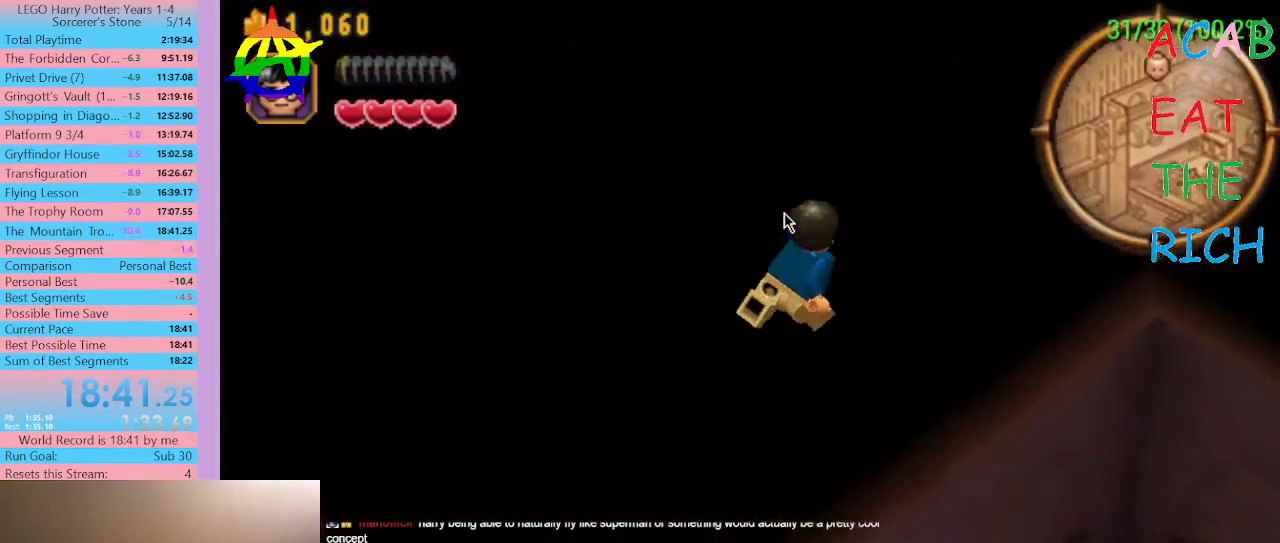
{"buttons": [], "left_stick": "center", "right_stick": "center", "events": []}
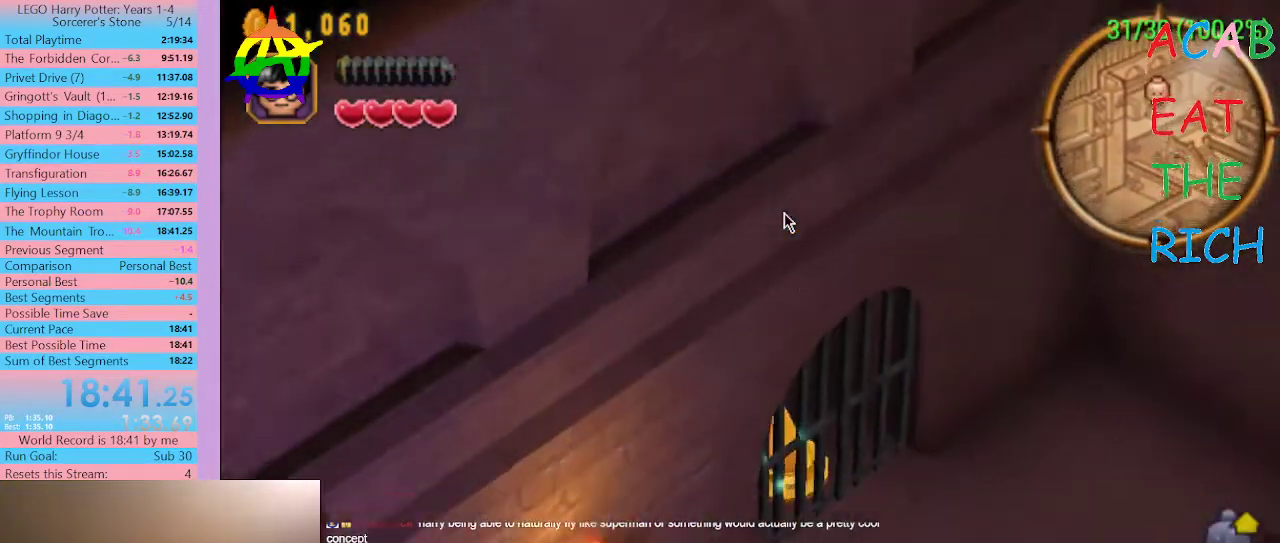
{"buttons": [], "left_stick": "center", "right_stick": "center", "events": []}
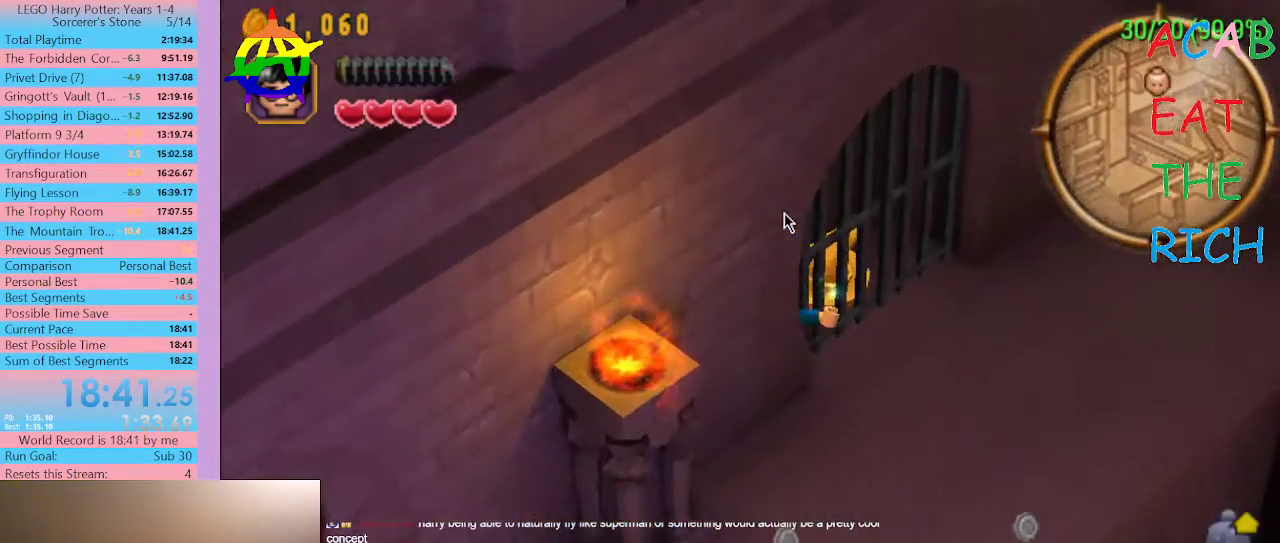
{"buttons": [], "left_stick": "center", "right_stick": "center", "events": []}
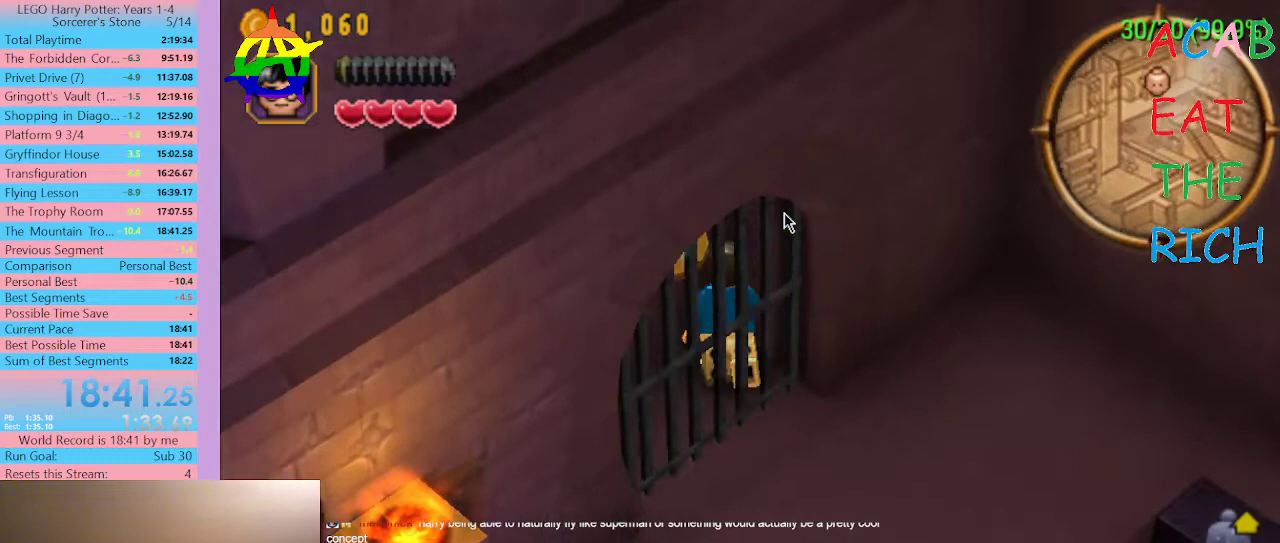
{"buttons": ["SELECT"], "left_stick": "center", "right_stick": "center", "events": [[167, "SELECT", "down"]]}
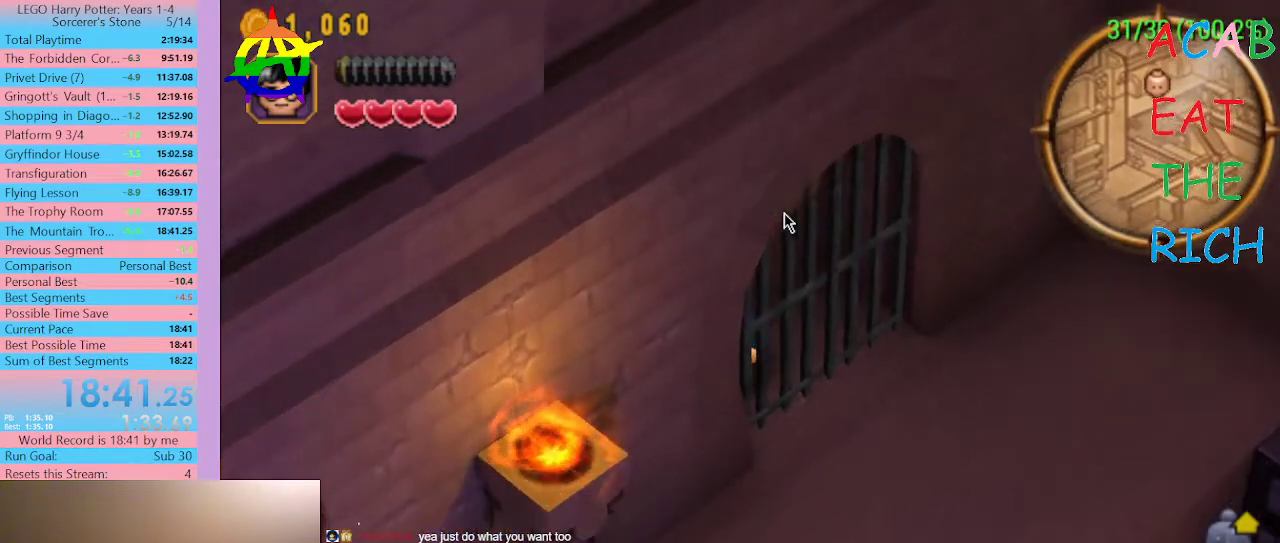
{"buttons": ["SELECT"], "left_stick": "center", "right_stick": "center", "events": []}
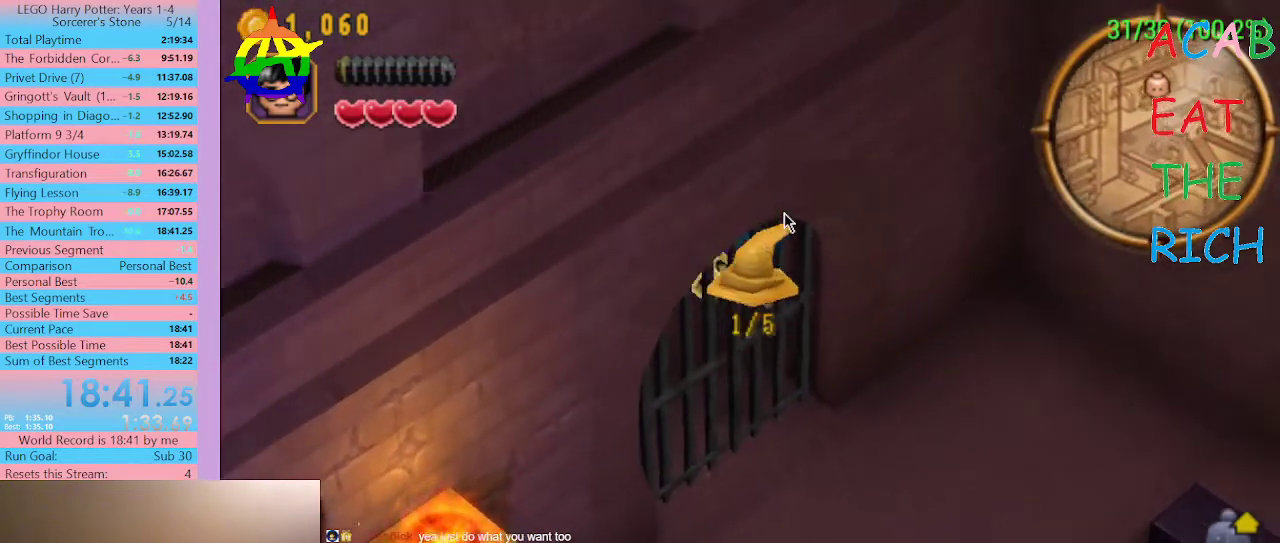
{"buttons": ["SELECT"], "left_stick": "center", "right_stick": "center", "events": []}
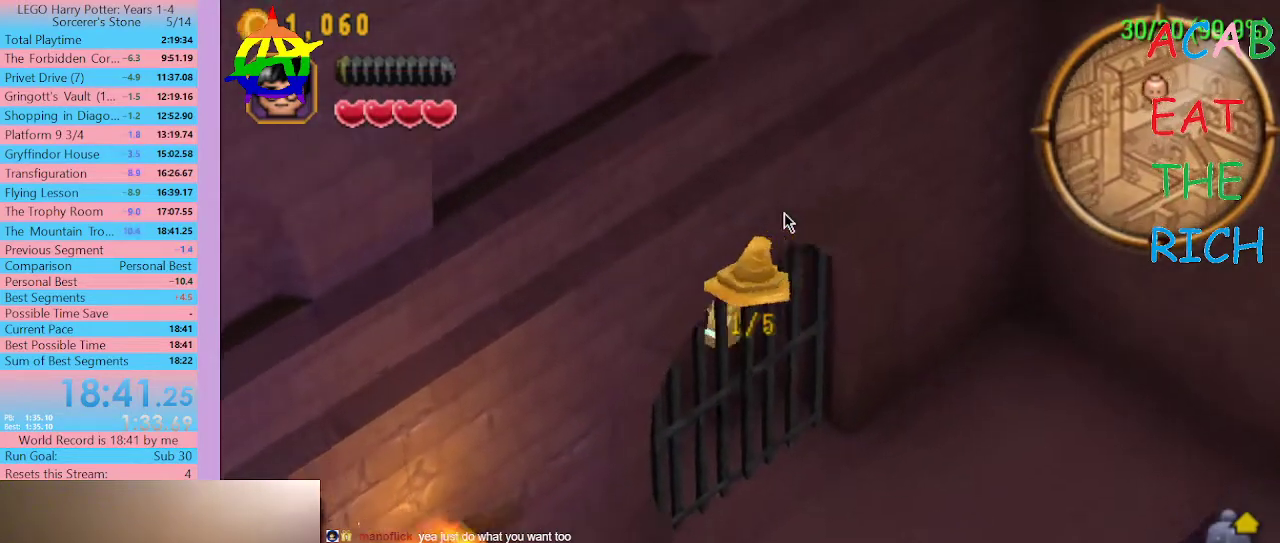
{"buttons": ["SELECT"], "left_stick": "center", "right_stick": "center", "events": []}
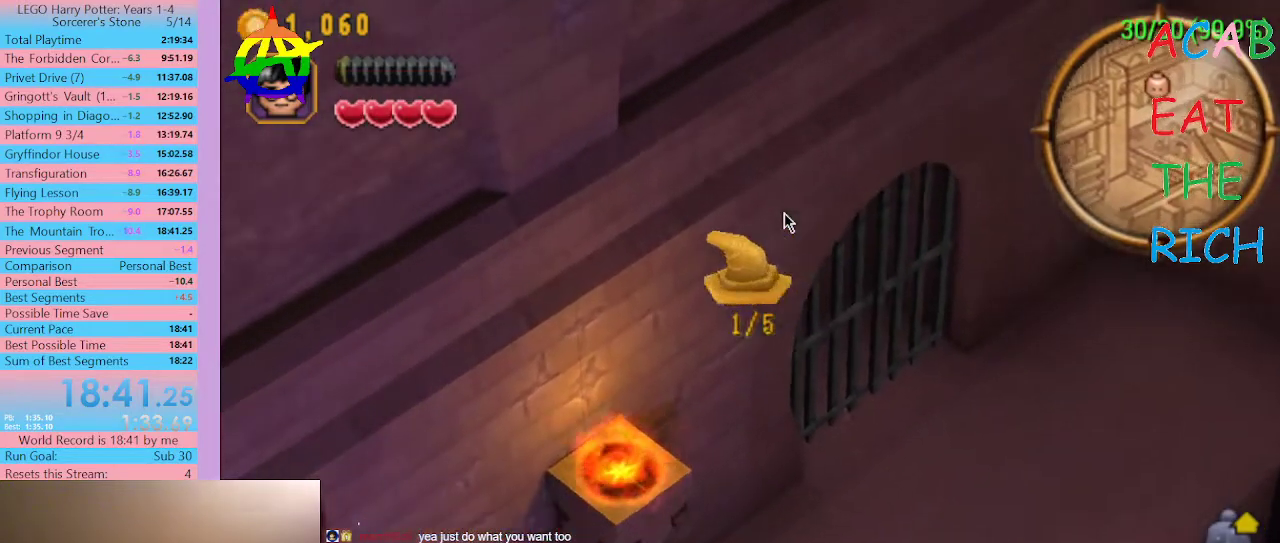
{"buttons": ["SELECT"], "left_stick": "center", "right_stick": "center", "events": []}